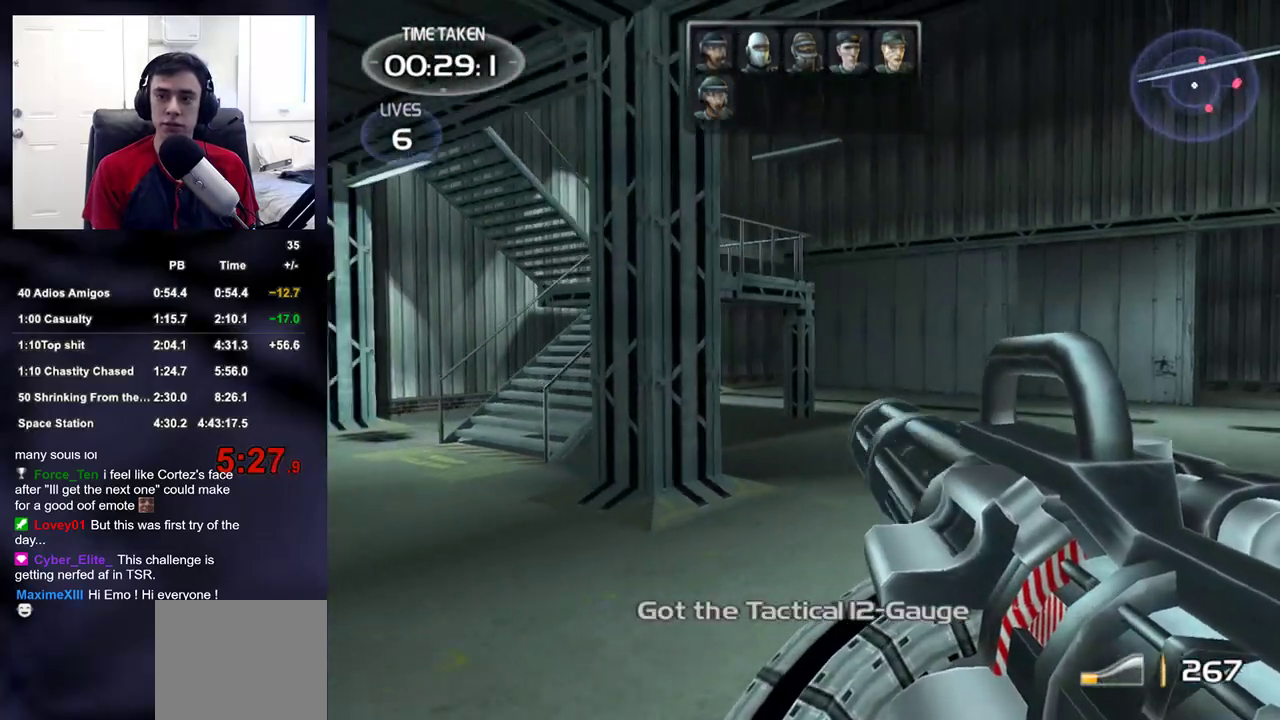
Gameplay with a controller (PlayStation layout); each line is a JSON object with the inputs held at the frame after it (dt_ms = milliseconds from this image to that frame). "events" lists button and stick changes between this image and that frame as [ms after this image, input, new state], when the widget could be followed in between.
{"dt_ms": 500, "buttons": [], "left_stick": "down-left", "right_stick": "right", "events": [[450, "right_stick", "right"]]}
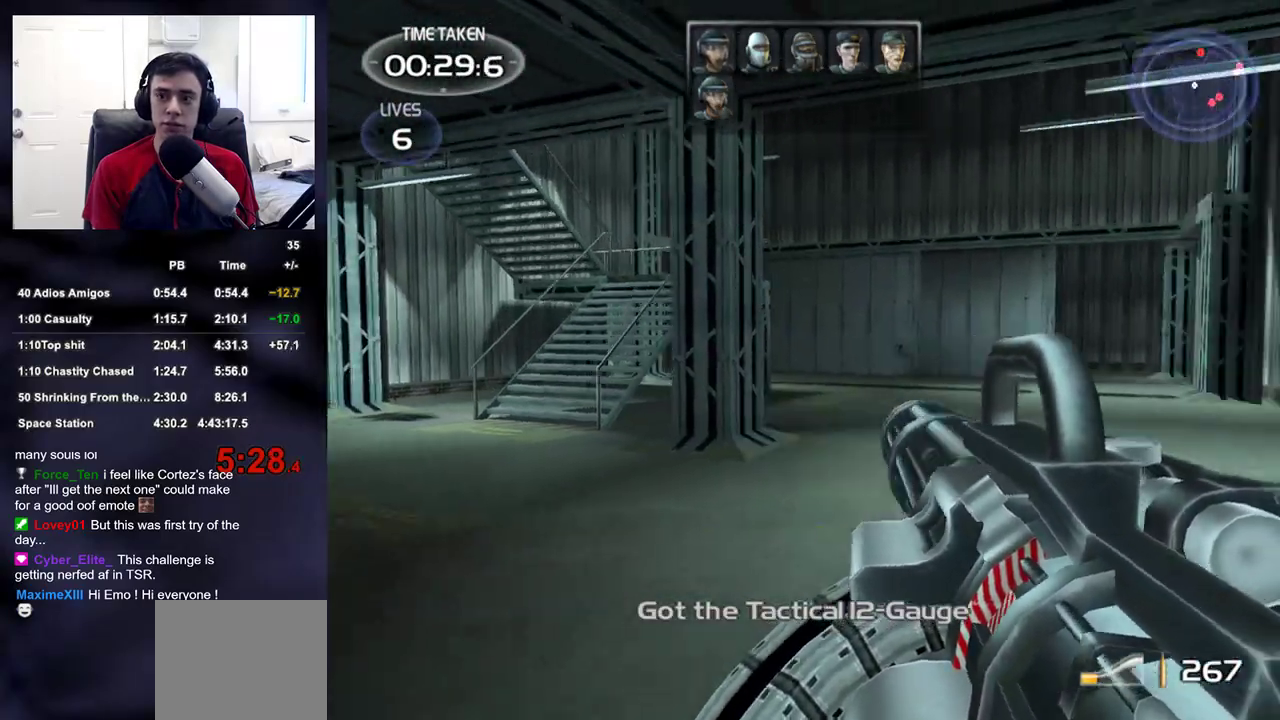
{"dt_ms": 500, "buttons": [], "left_stick": "down-right", "right_stick": "center", "events": [[117, "right_stick", "center"], [150, "left_stick", "down"], [233, "right_stick", "right"], [333, "right_stick", "center"], [383, "left_stick", "down-right"], [450, "right_stick", "left"], [500, "right_stick", "center"]]}
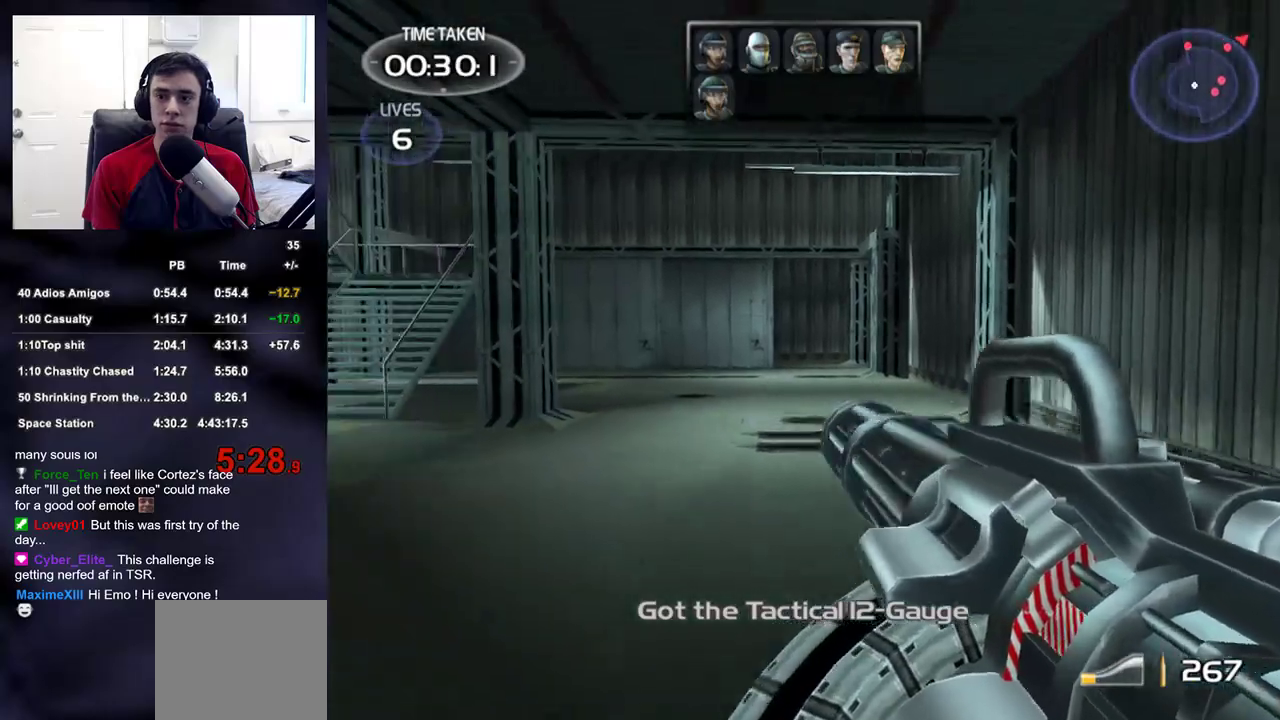
{"dt_ms": 500, "buttons": [], "left_stick": "down-right", "right_stick": "right", "events": [[317, "left_stick", "down"], [417, "left_stick", "down-right"], [467, "right_stick", "right"]]}
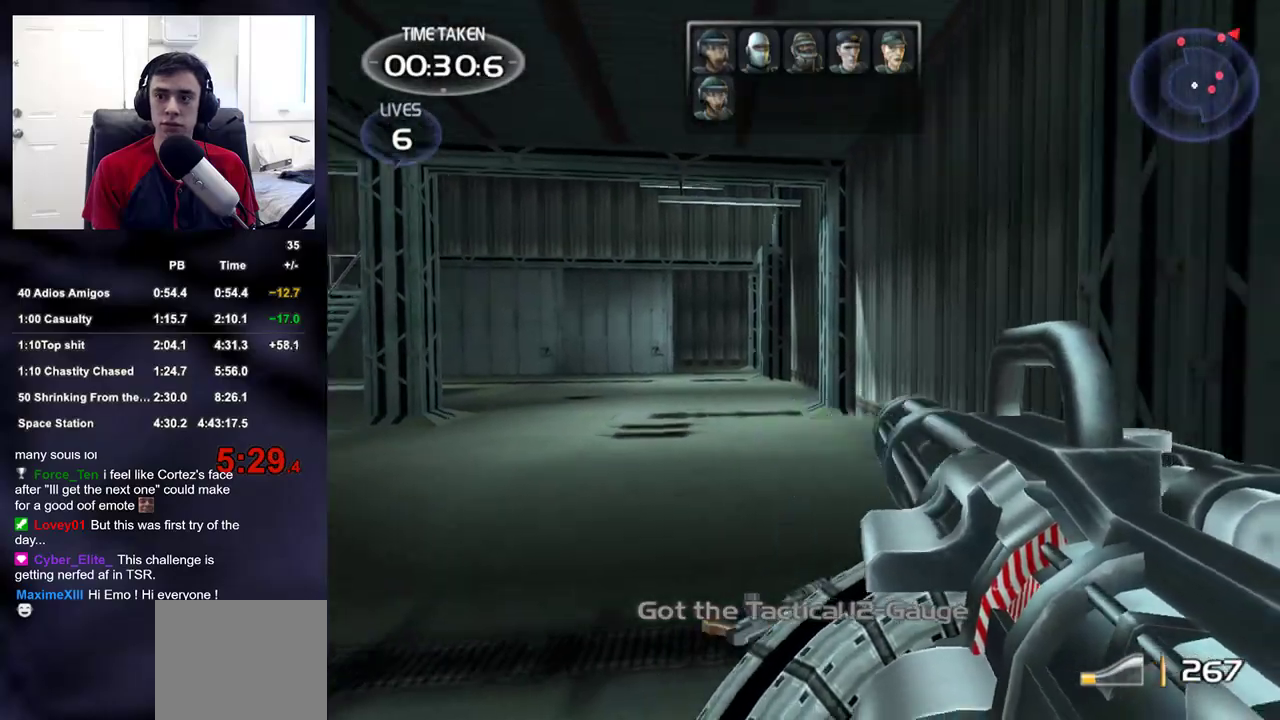
{"dt_ms": 500, "buttons": [], "left_stick": "up-right", "right_stick": "right", "events": [[233, "left_stick", "up-right"]]}
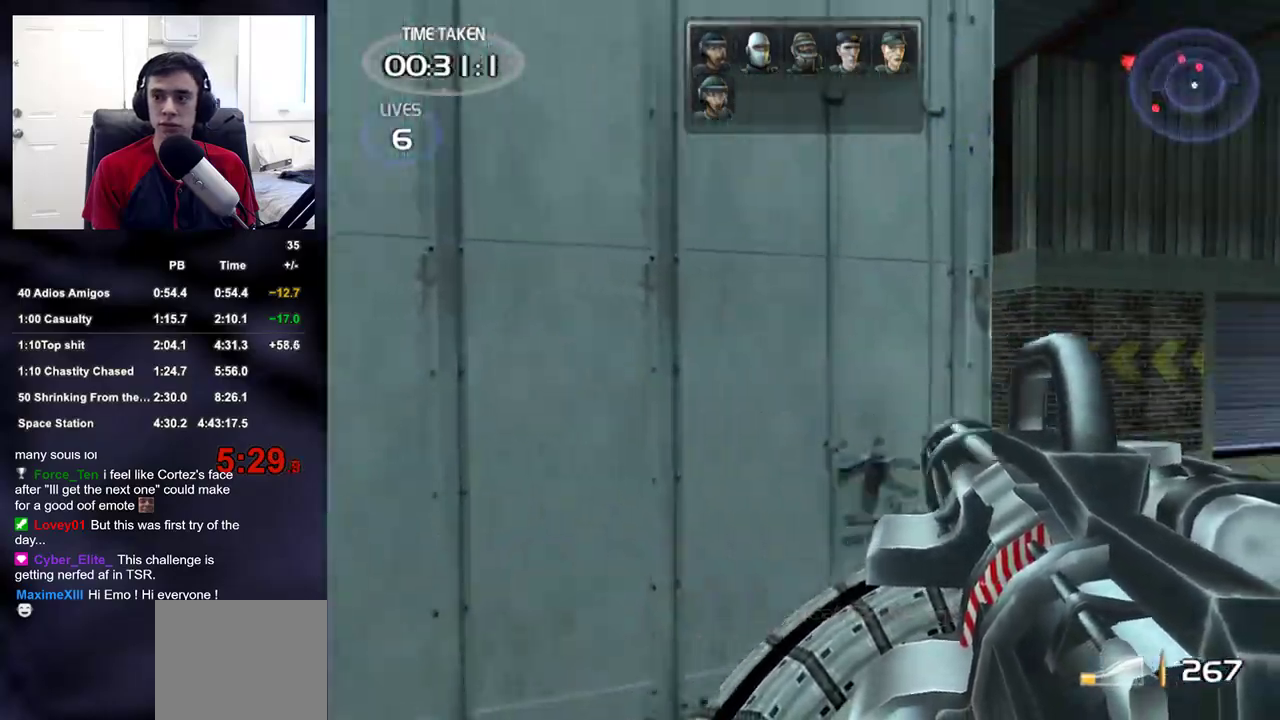
{"dt_ms": 500, "buttons": [], "left_stick": "up", "right_stick": "center", "events": [[183, "right_stick", "center"], [200, "left_stick", "up"], [317, "right_stick", "left"], [417, "right_stick", "center"]]}
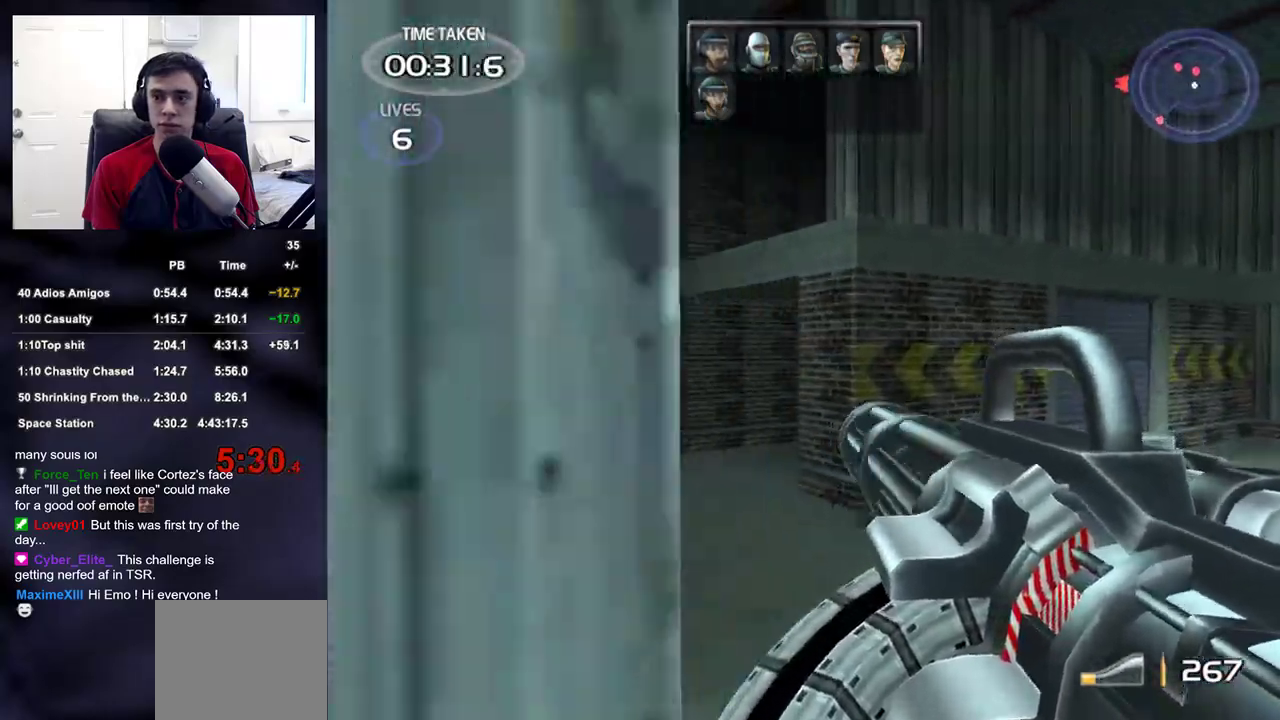
{"dt_ms": 500, "buttons": ["R2"], "left_stick": "left", "right_stick": "right", "events": [[133, "left_stick", "up-left"], [367, "left_stick", "left"], [433, "R2", "down"], [433, "right_stick", "right"]]}
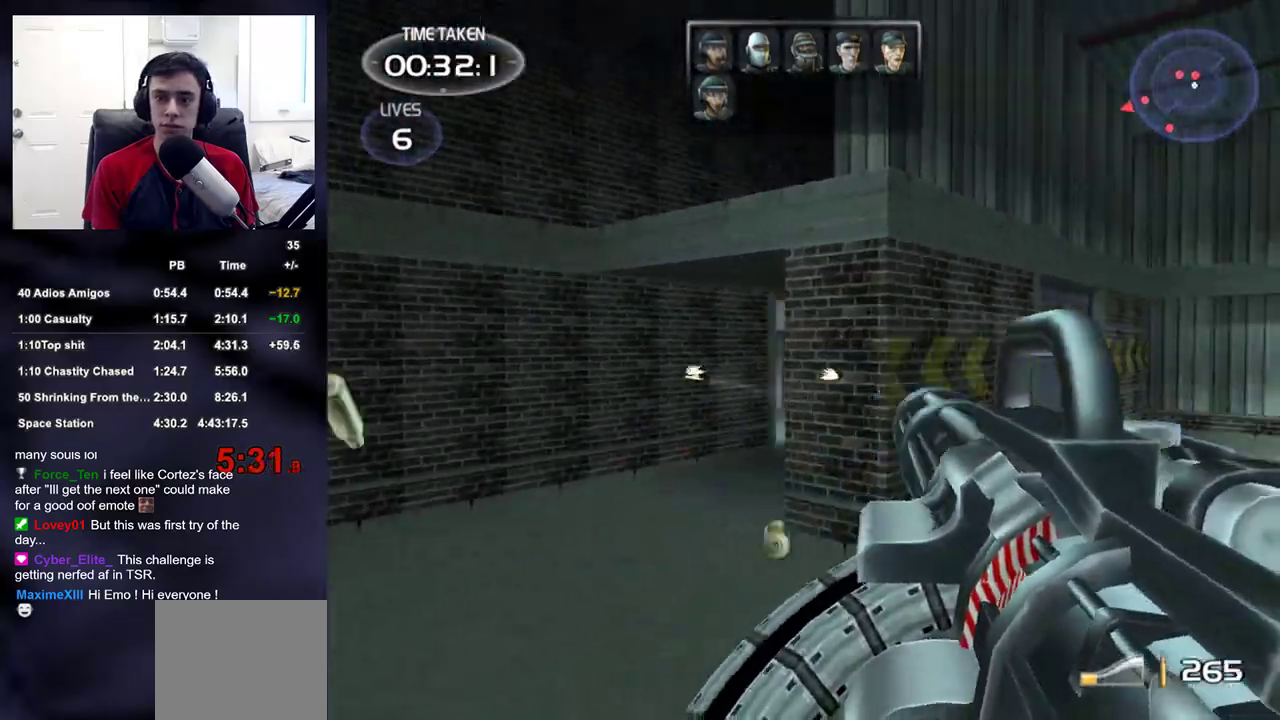
{"dt_ms": 500, "buttons": ["R2"], "left_stick": "left", "right_stick": "center", "events": [[17, "right_stick", "center"], [217, "right_stick", "down-right"], [317, "right_stick", "center"]]}
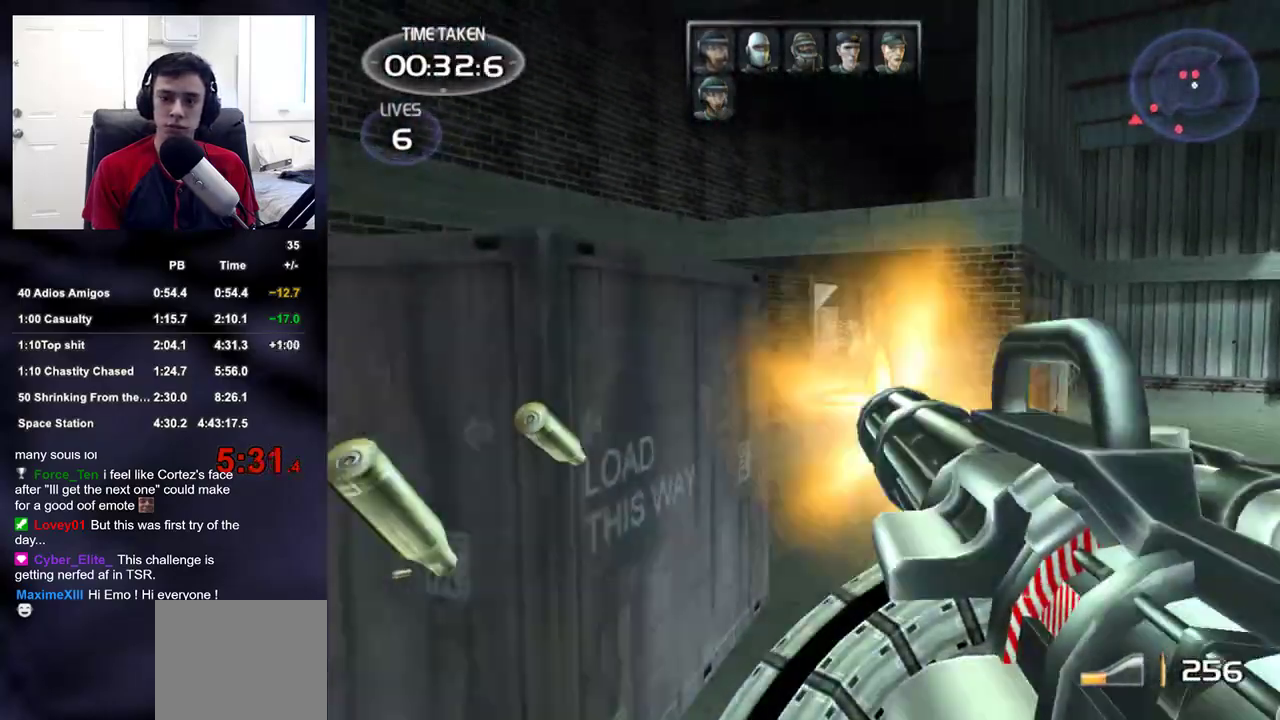
{"dt_ms": 500, "buttons": [], "left_stick": "up-left", "right_stick": "center", "events": [[17, "right_stick", "right"], [117, "right_stick", "center"], [150, "left_stick", "up-left"], [167, "R2", "up"], [300, "right_stick", "right"], [400, "right_stick", "center"]]}
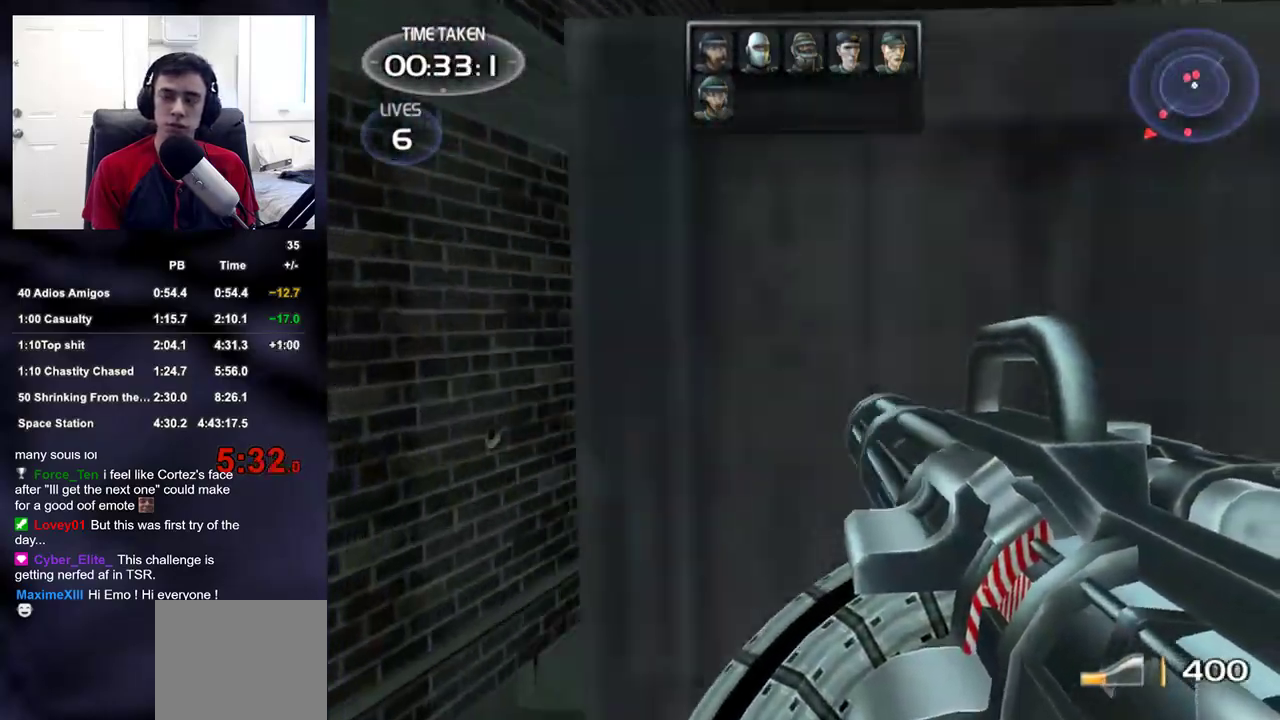
{"dt_ms": 1000, "buttons": [], "left_stick": "up-right", "right_stick": "up"}
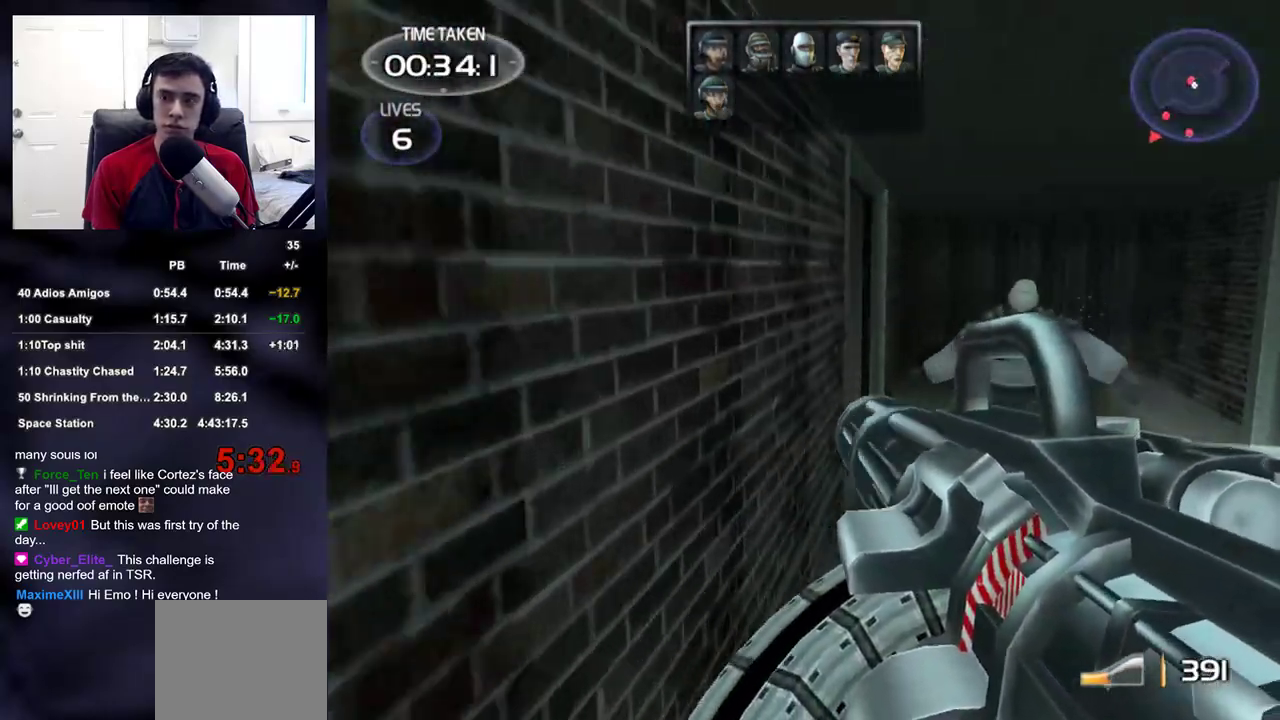
{"dt_ms": 500, "buttons": ["R2"], "left_stick": "right", "right_stick": "left", "events": [[83, "right_stick", "left"], [150, "right_stick", "center"], [333, "left_stick", "right"], [383, "R2", "down"], [400, "right_stick", "left"]]}
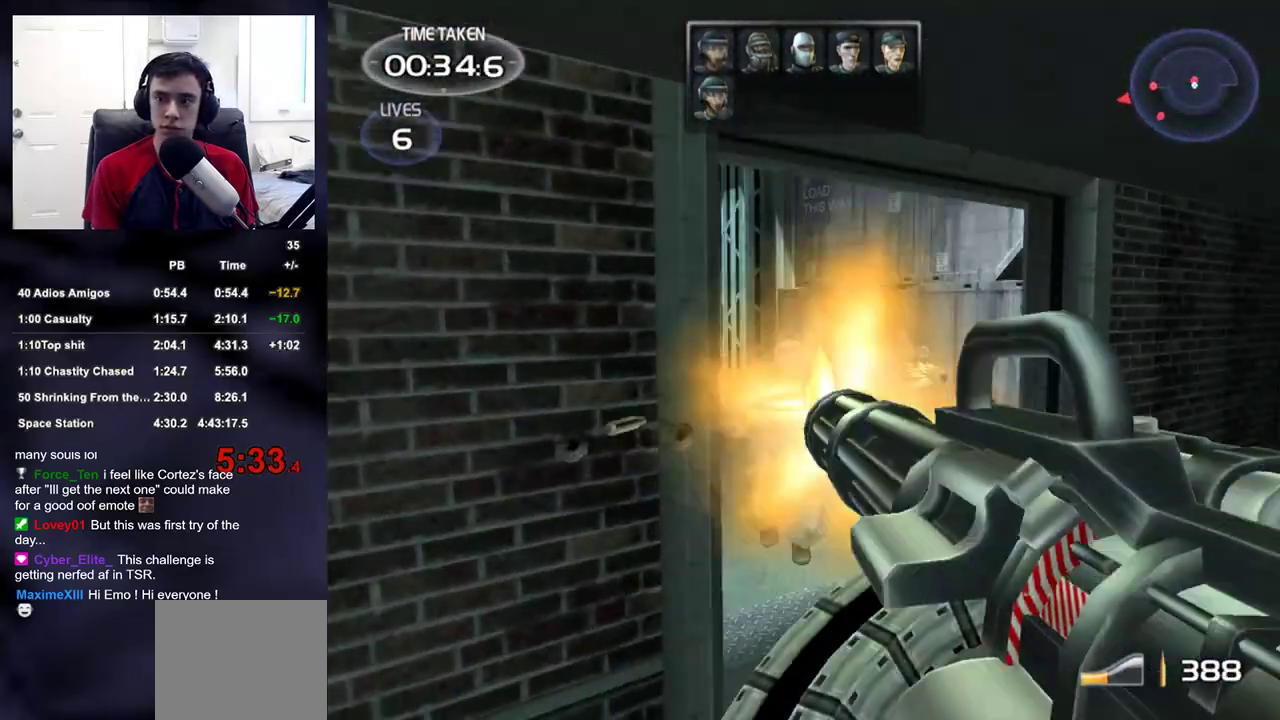
{"dt_ms": 500, "buttons": ["R2"], "left_stick": "up-right", "right_stick": "center", "events": [[17, "right_stick", "center"], [50, "left_stick", "down-left"], [133, "right_stick", "down-right"], [217, "right_stick", "center"], [267, "left_stick", "up-right"], [300, "right_stick", "left"], [467, "right_stick", "center"]]}
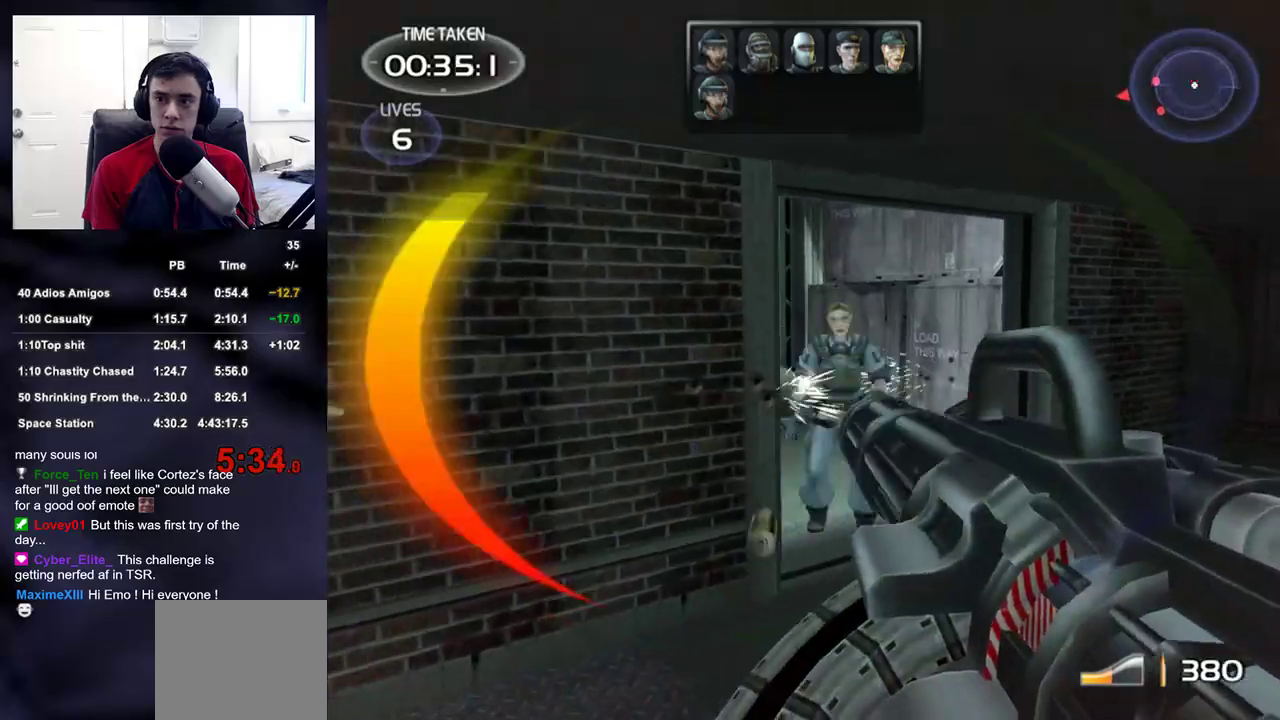
{"dt_ms": 500, "buttons": [], "left_stick": "up-right", "right_stick": "left", "events": [[167, "right_stick", "left"], [233, "R2", "up"], [317, "right_stick", "center"], [400, "right_stick", "left"]]}
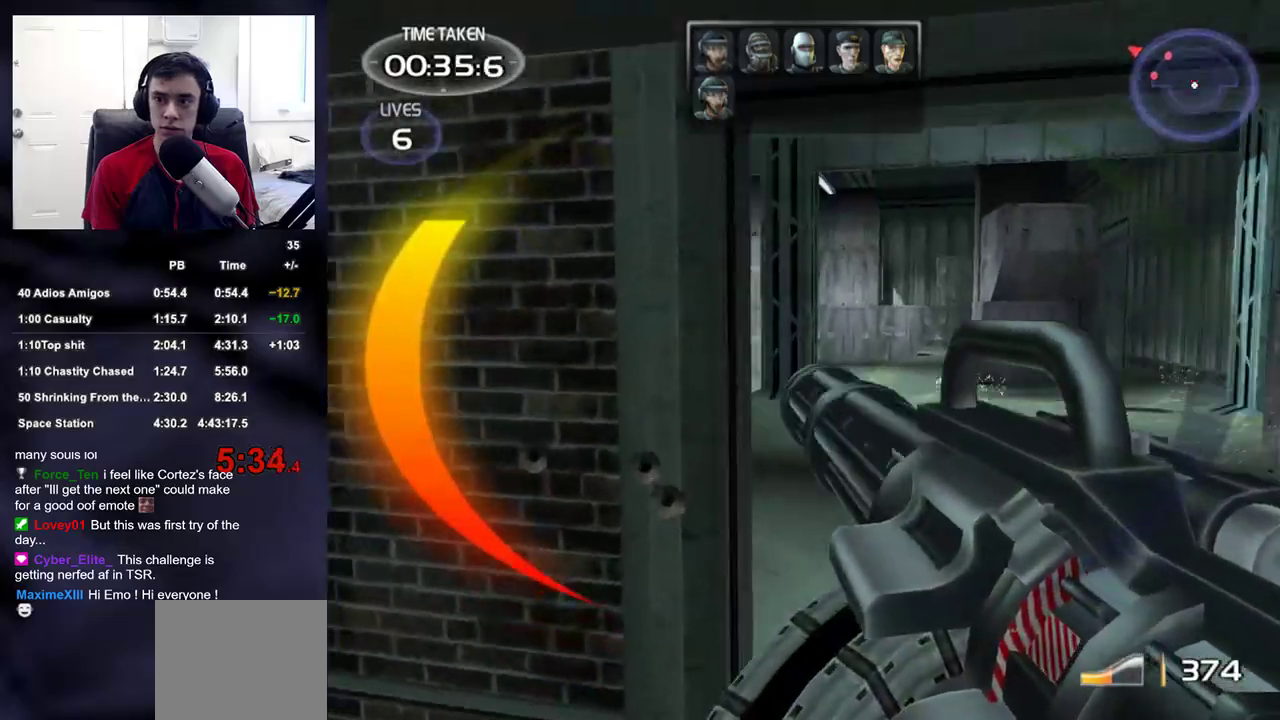
{"dt_ms": 500, "buttons": [], "left_stick": "up-right", "right_stick": "center", "events": [[150, "right_stick", "center"], [300, "right_stick", "left"], [400, "right_stick", "center"]]}
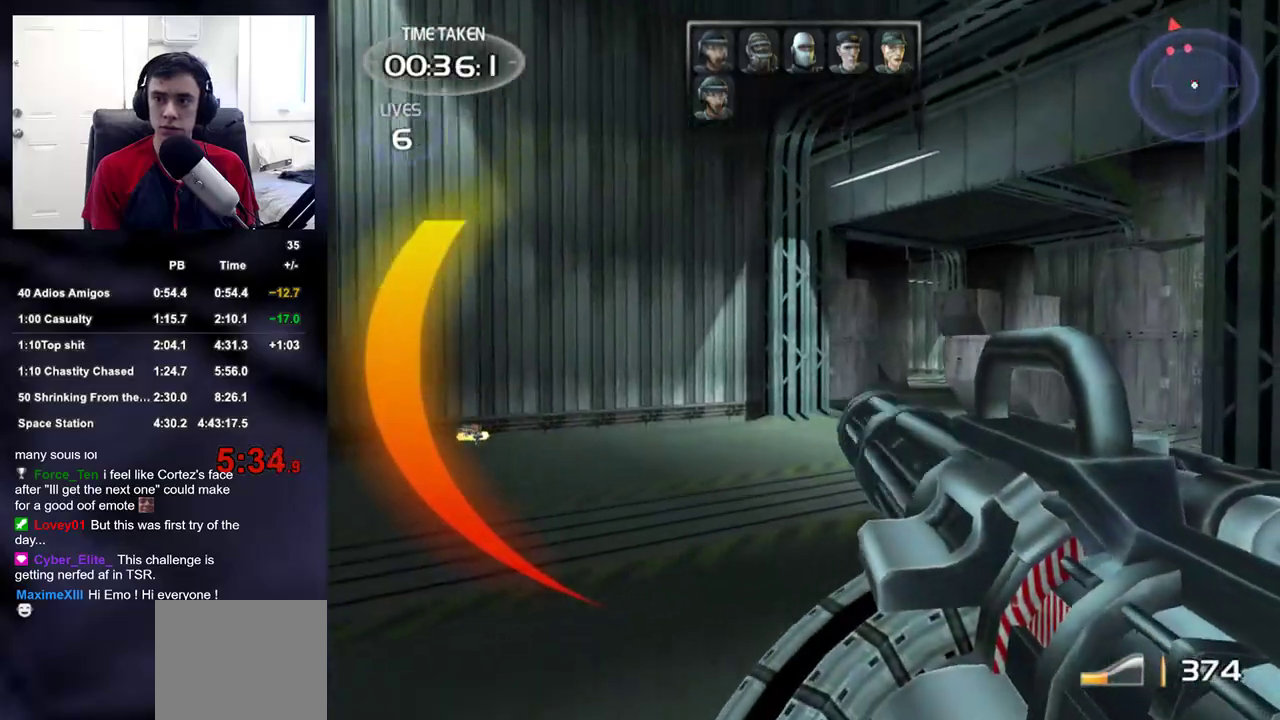
{"dt_ms": 500, "buttons": [], "left_stick": "up-right", "right_stick": "center", "events": []}
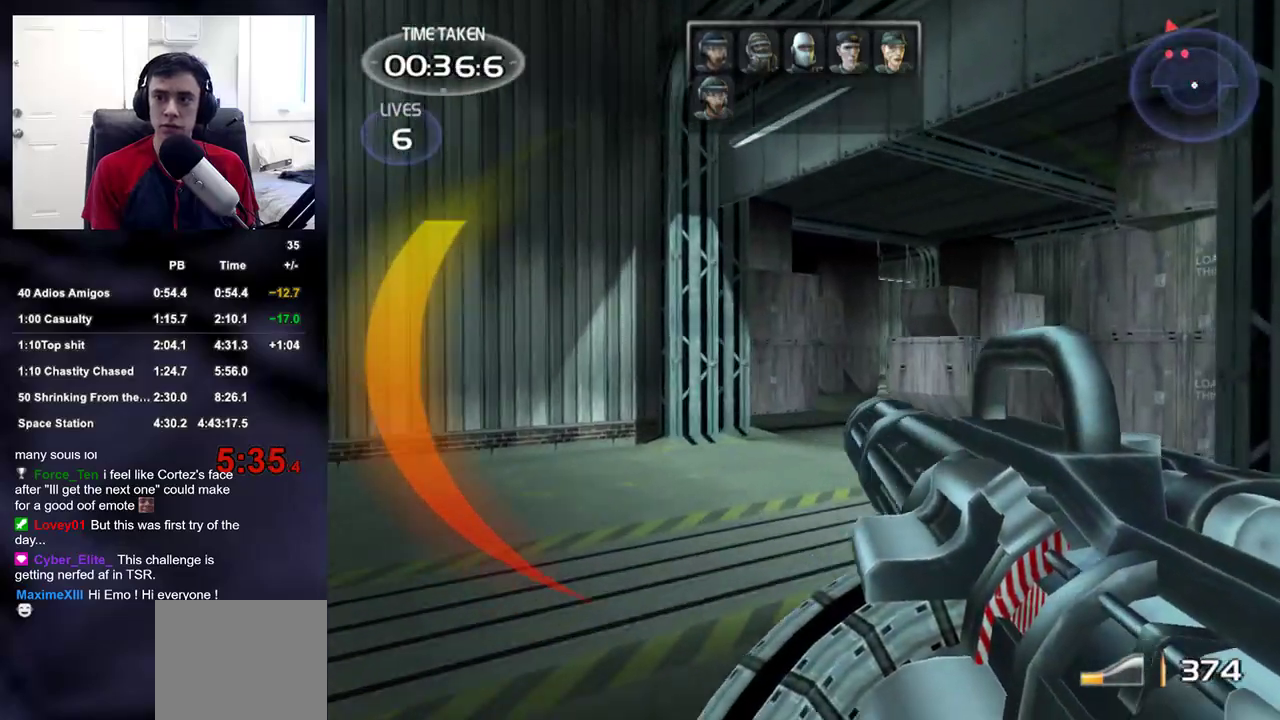
{"dt_ms": 500, "buttons": [], "left_stick": "up", "right_stick": "center", "events": [[117, "left_stick", "up"]]}
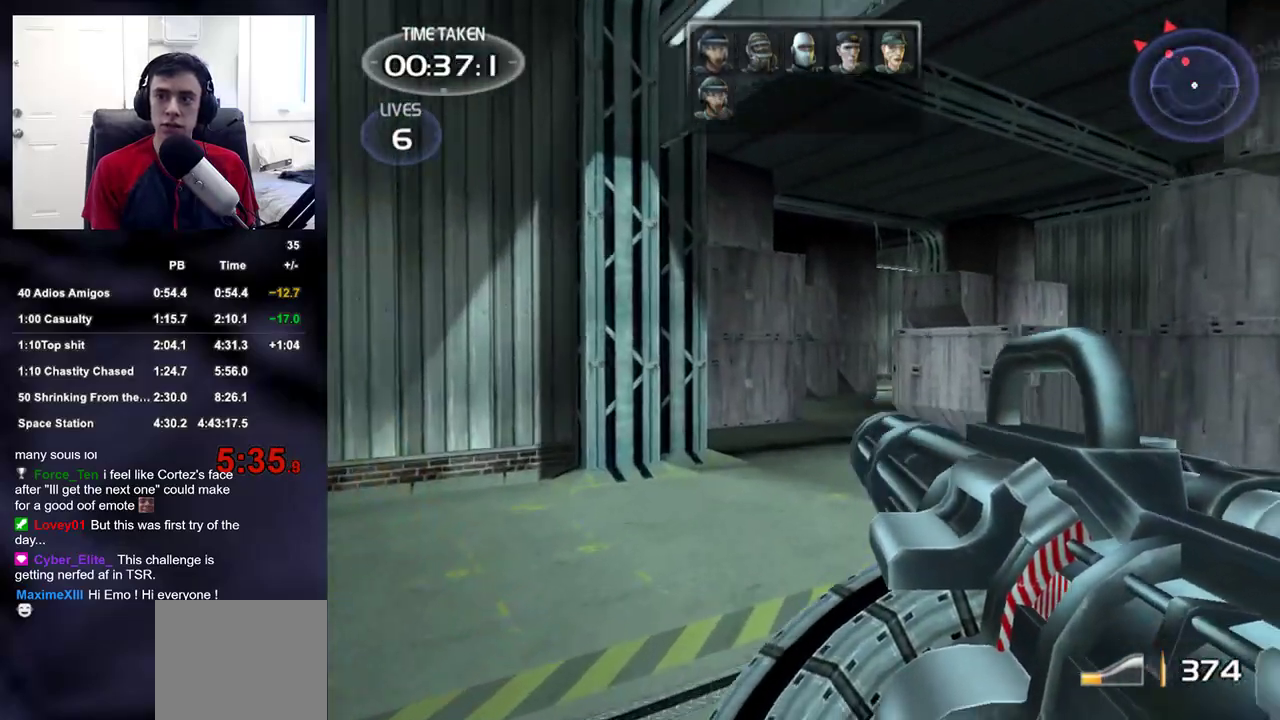
{"dt_ms": 500, "buttons": [], "left_stick": "up", "right_stick": "center", "events": [[217, "right_stick", "down"], [267, "right_stick", "center"]]}
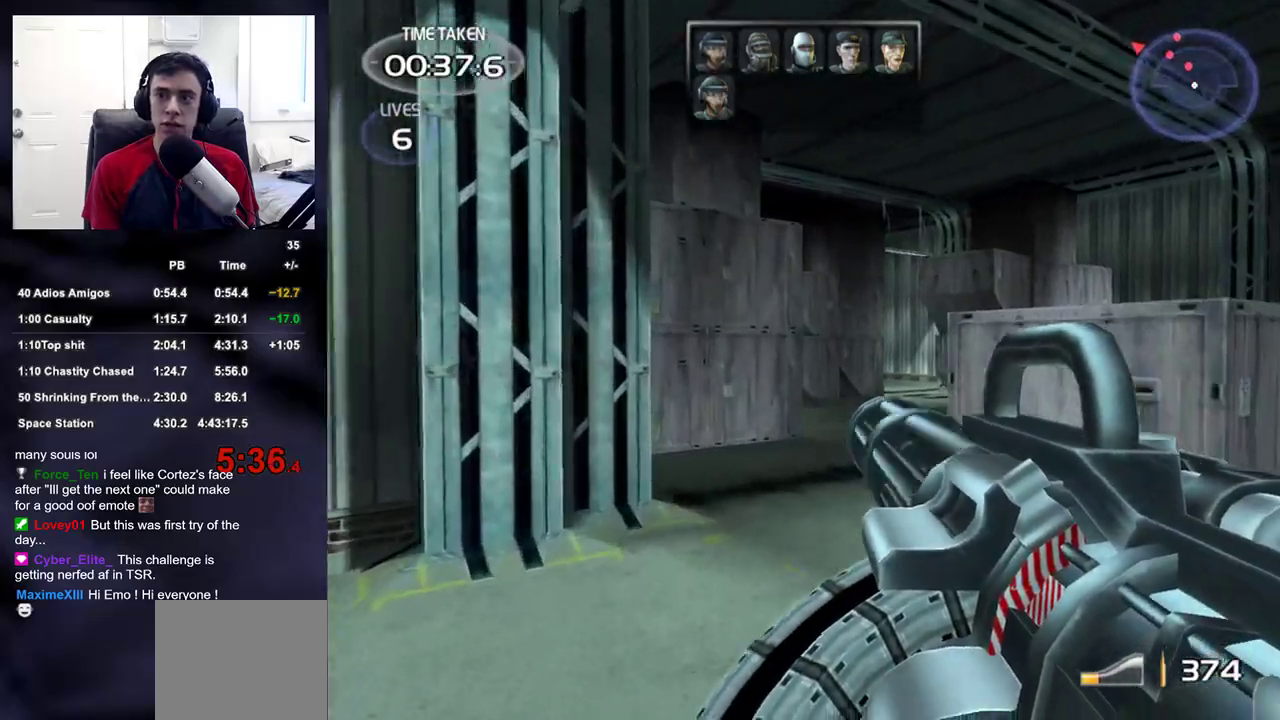
{"dt_ms": 500, "buttons": [], "left_stick": "down", "right_stick": "center", "events": [[17, "right_stick", "up-right"], [67, "right_stick", "center"], [117, "left_stick", "down"]]}
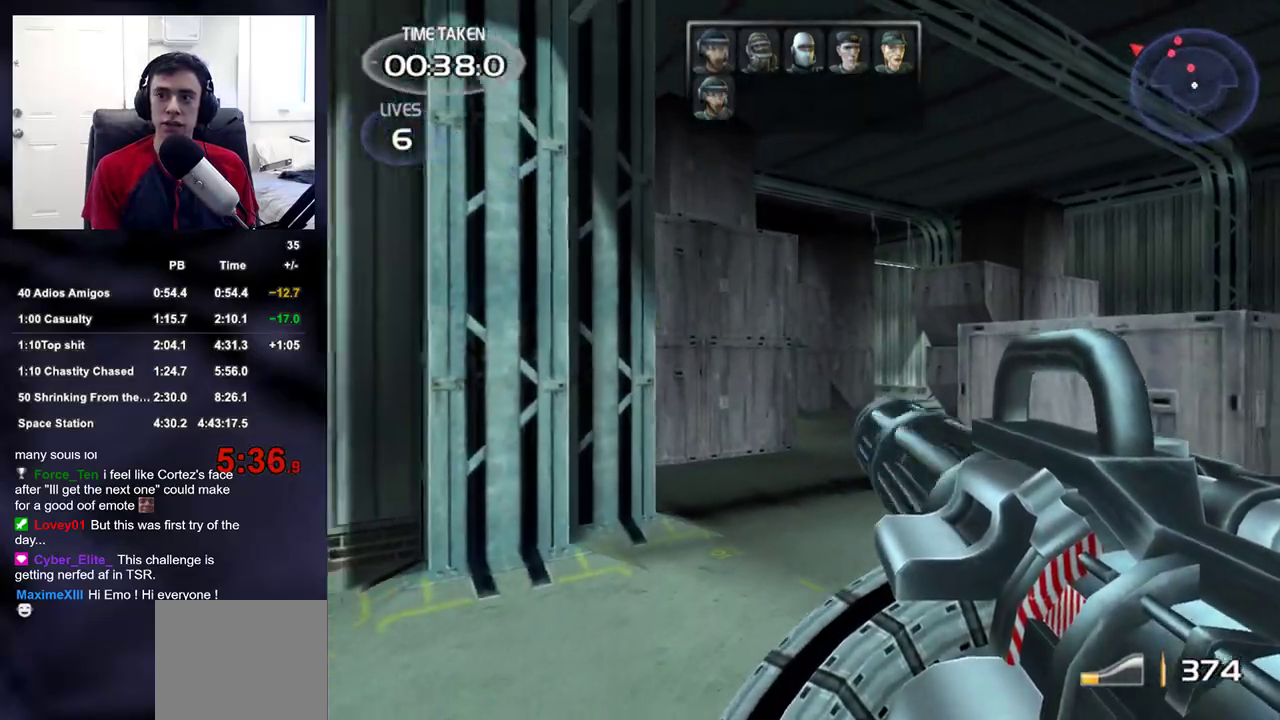
{"dt_ms": 500, "buttons": [], "left_stick": "down", "right_stick": "center", "events": []}
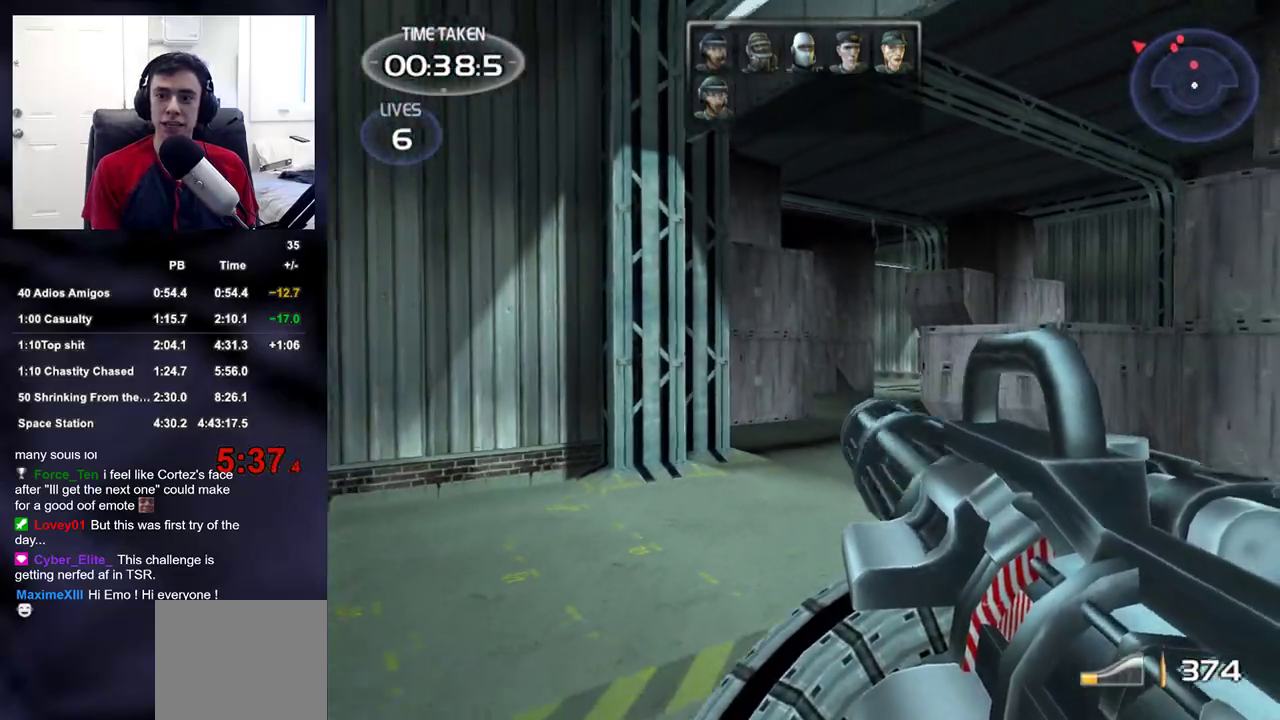
{"dt_ms": 500, "buttons": ["R2"], "left_stick": "down", "right_stick": "center", "events": [[233, "R2", "down"]]}
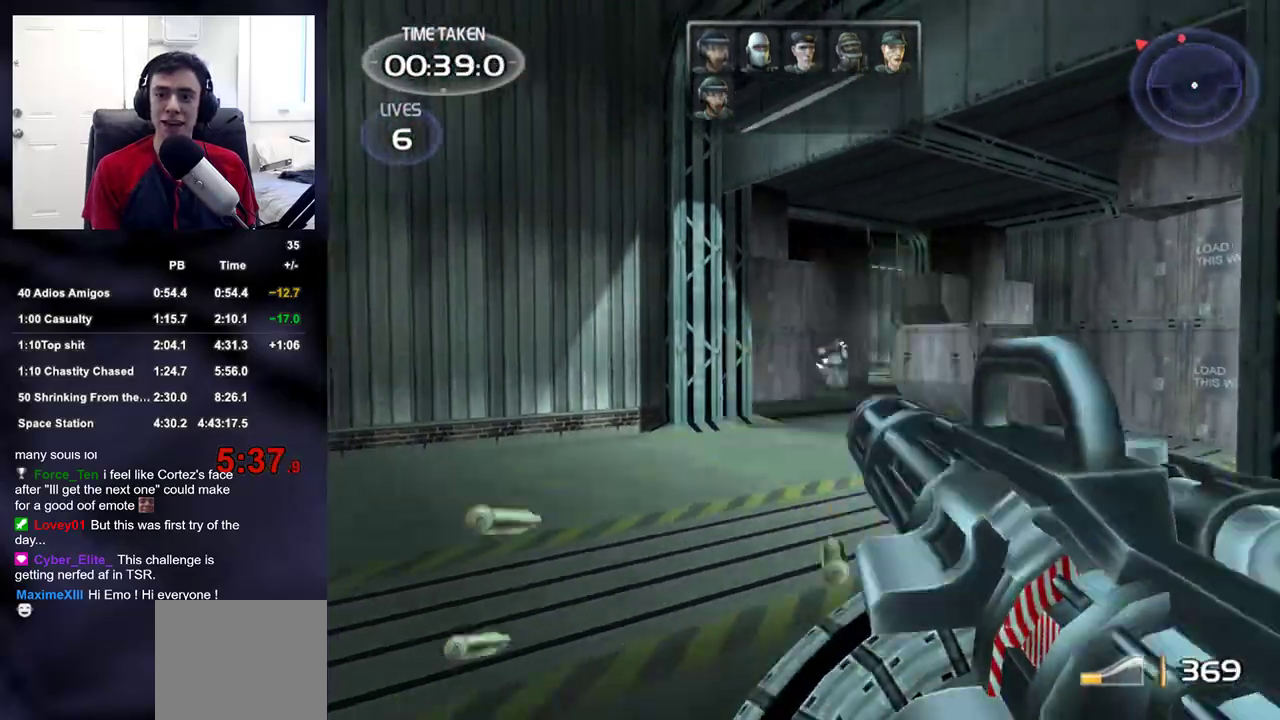
{"dt_ms": 500, "buttons": [], "left_stick": "left", "right_stick": "down-left", "events": [[317, "R2", "up"], [317, "left_stick", "down-left"], [350, "right_stick", "down-left"], [450, "left_stick", "left"]]}
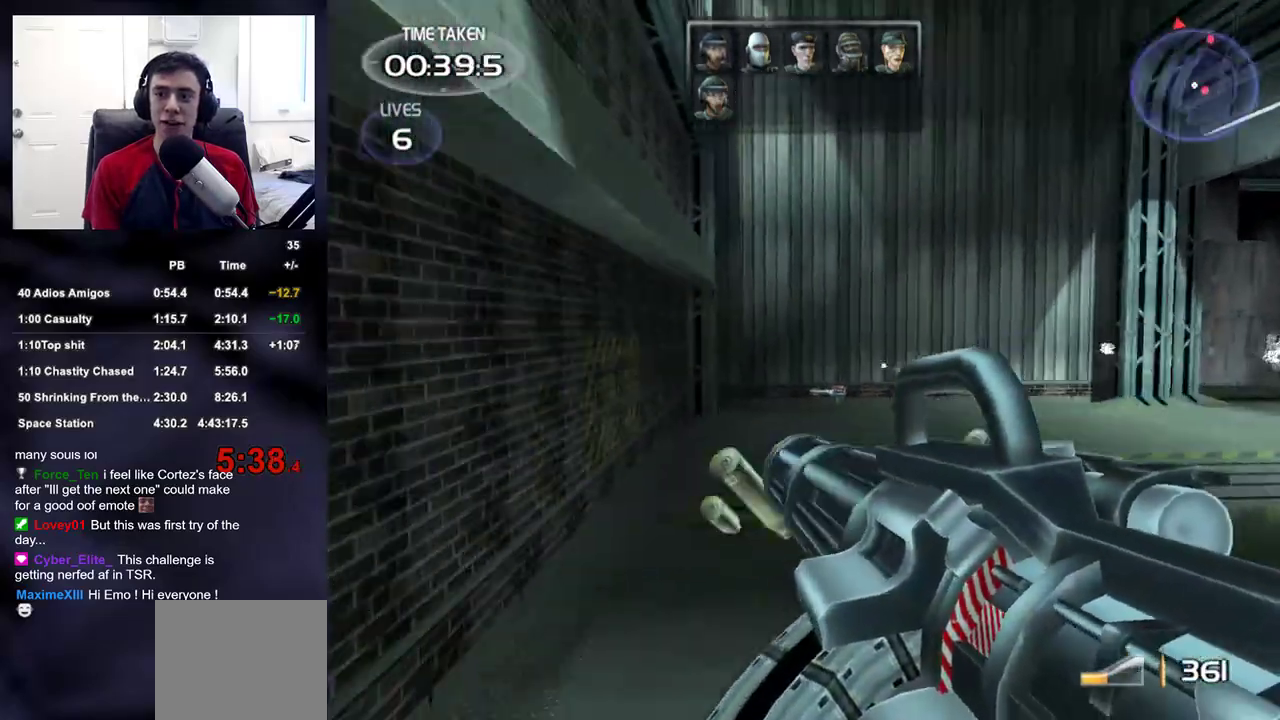
{"dt_ms": 500, "buttons": [], "left_stick": "up-left", "right_stick": "center", "events": [[133, "right_stick", "right"], [183, "left_stick", "down-left"], [450, "right_stick", "center"], [500, "left_stick", "up-left"]]}
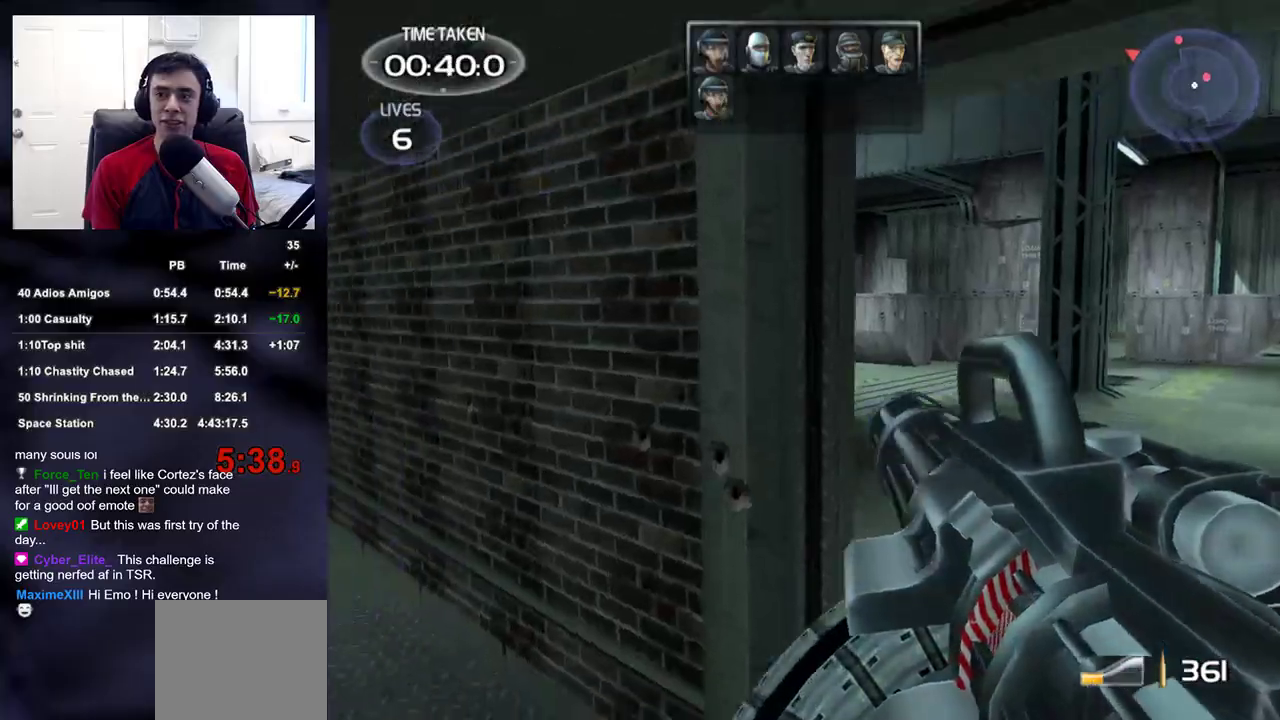
{"dt_ms": 500, "buttons": [], "left_stick": "up-left", "right_stick": "center", "events": [[17, "right_stick", "right"], [67, "left_stick", "up"], [300, "right_stick", "center"], [467, "left_stick", "up-left"]]}
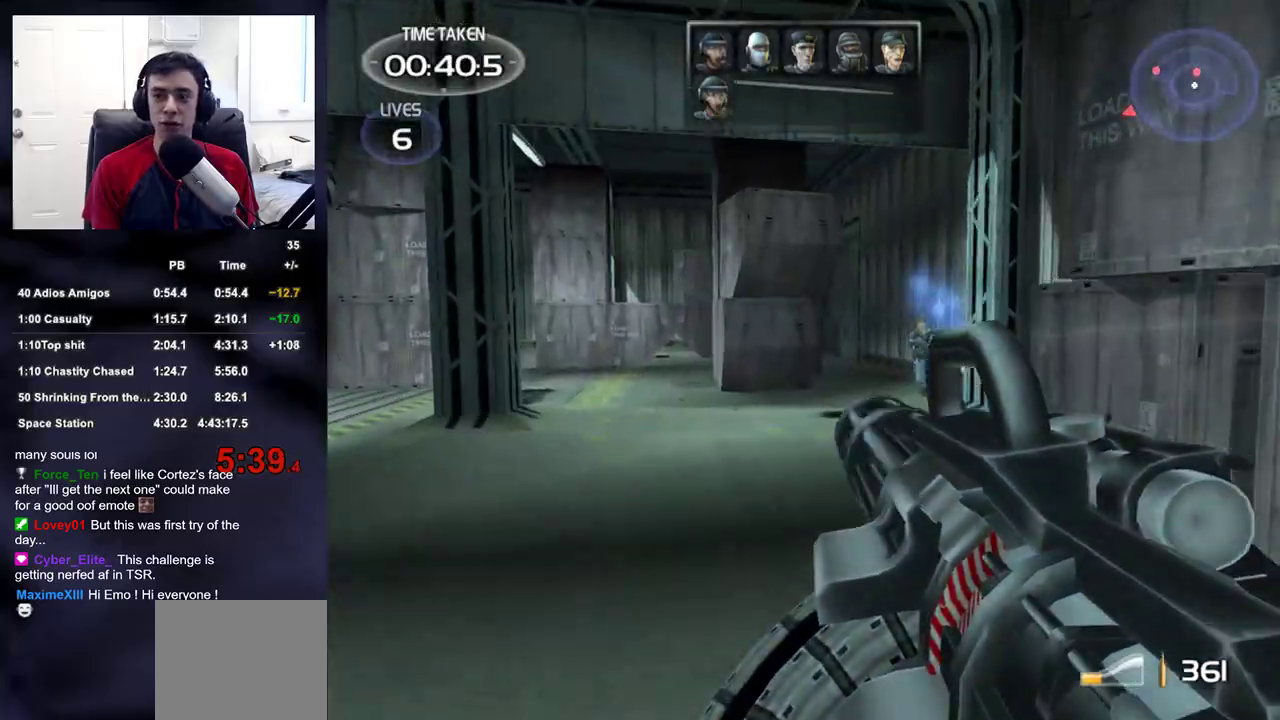
{"dt_ms": 500, "buttons": ["R2"], "left_stick": "left", "right_stick": "up-right", "events": [[50, "right_stick", "right"], [150, "left_stick", "left"], [200, "R2", "down"], [200, "right_stick", "center"], [400, "right_stick", "right"], [467, "right_stick", "up-right"]]}
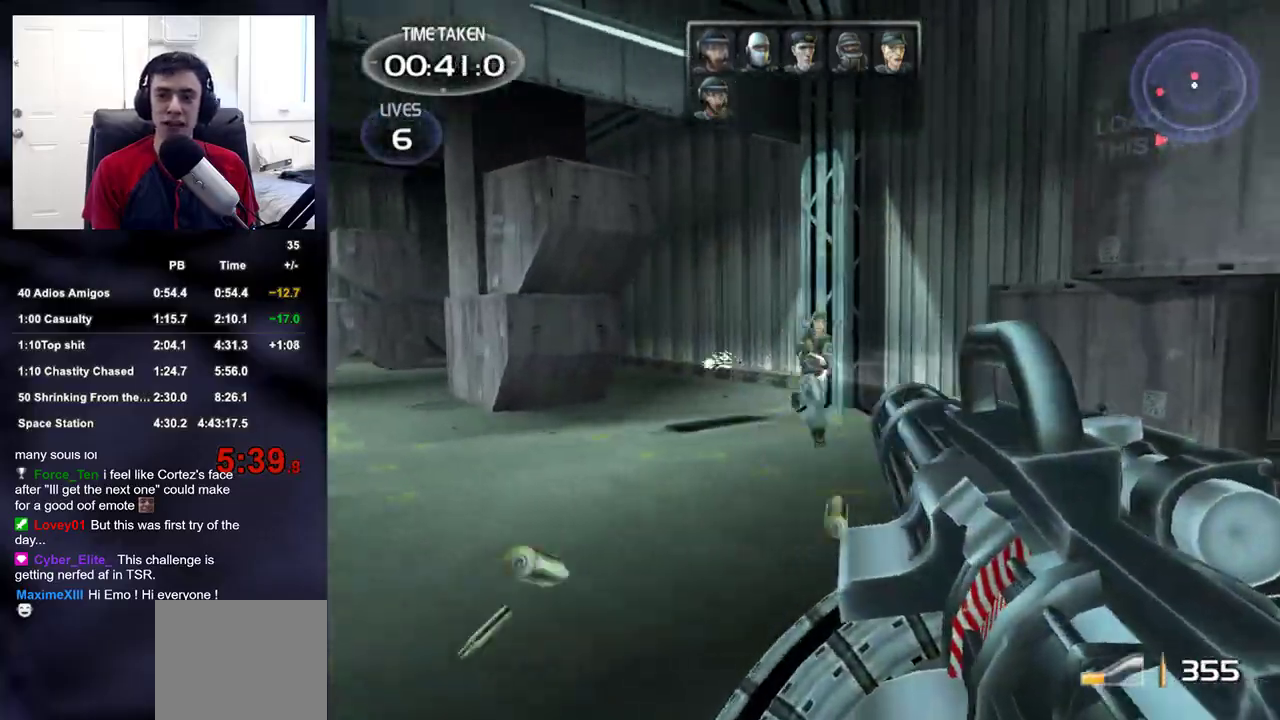
{"dt_ms": 500, "buttons": ["R2"], "left_stick": "down-left", "right_stick": "center", "events": [[267, "right_stick", "center"], [367, "right_stick", "up-right"], [433, "left_stick", "down-left"], [500, "right_stick", "center"]]}
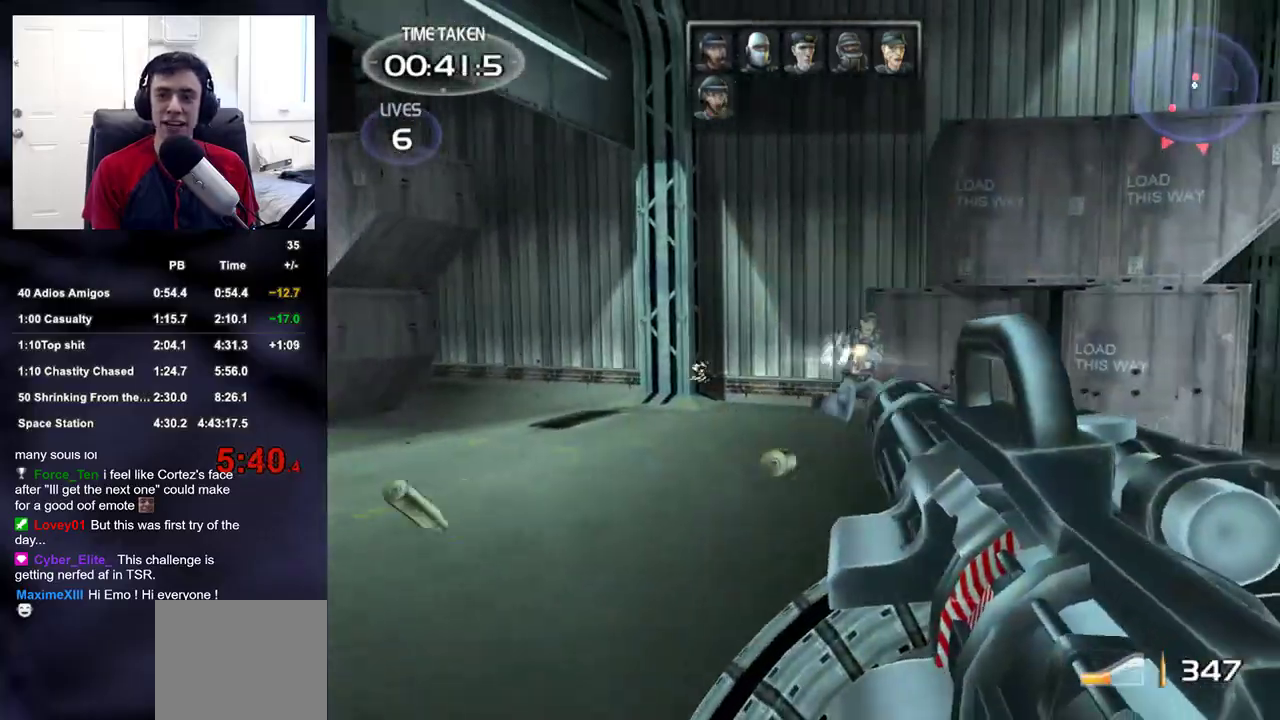
{"dt_ms": 500, "buttons": ["R2"], "left_stick": "down-left", "right_stick": "center", "events": [[100, "right_stick", "up-right"], [250, "right_stick", "center"], [350, "right_stick", "right"], [467, "right_stick", "center"]]}
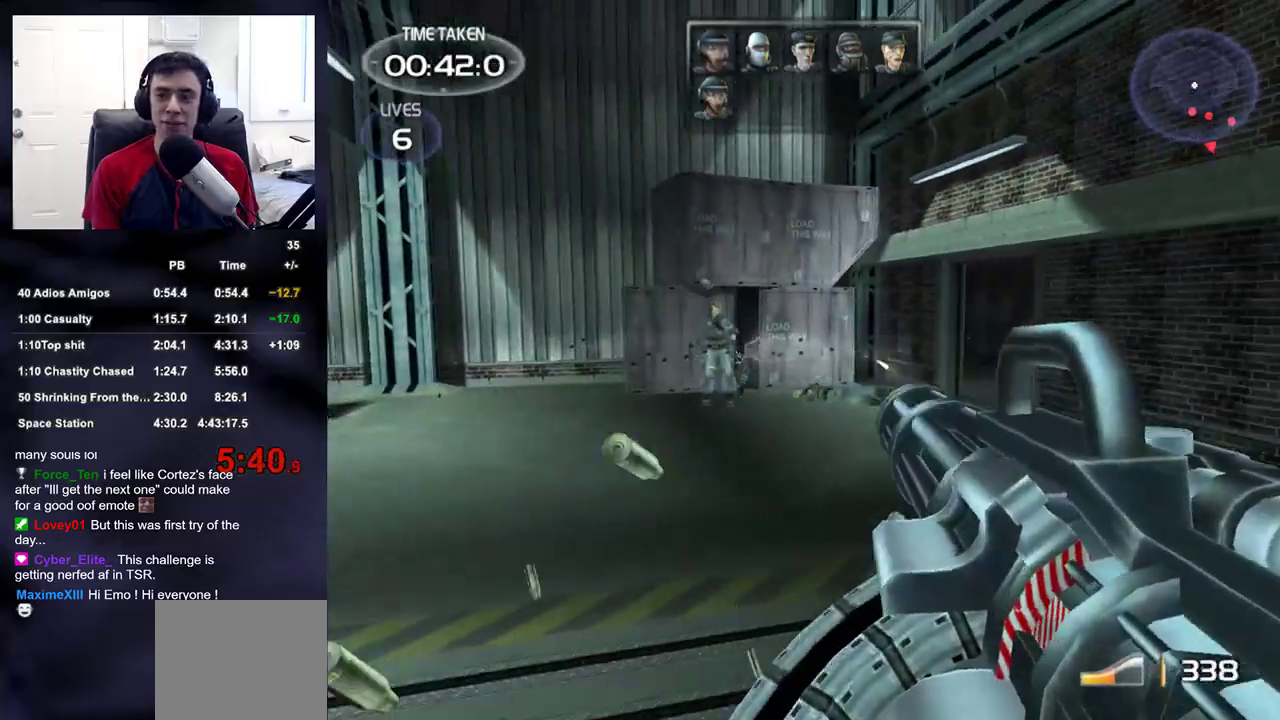
{"dt_ms": 500, "buttons": [], "left_stick": "up-left", "right_stick": "left", "events": [[67, "right_stick", "left"], [117, "R2", "up"], [117, "left_stick", "left"], [250, "left_stick", "up-left"]]}
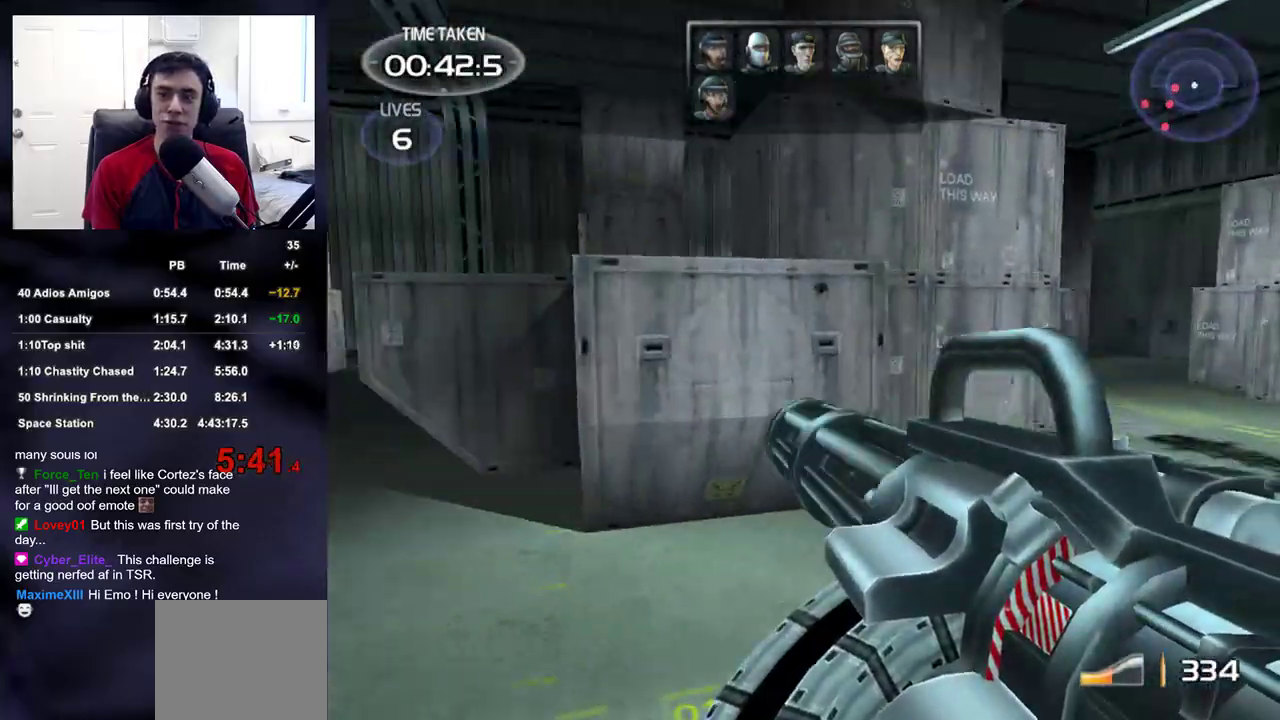
{"dt_ms": 500, "buttons": [], "left_stick": "up-right", "right_stick": "center", "events": [[17, "left_stick", "up"], [400, "left_stick", "up-right"], [417, "right_stick", "center"]]}
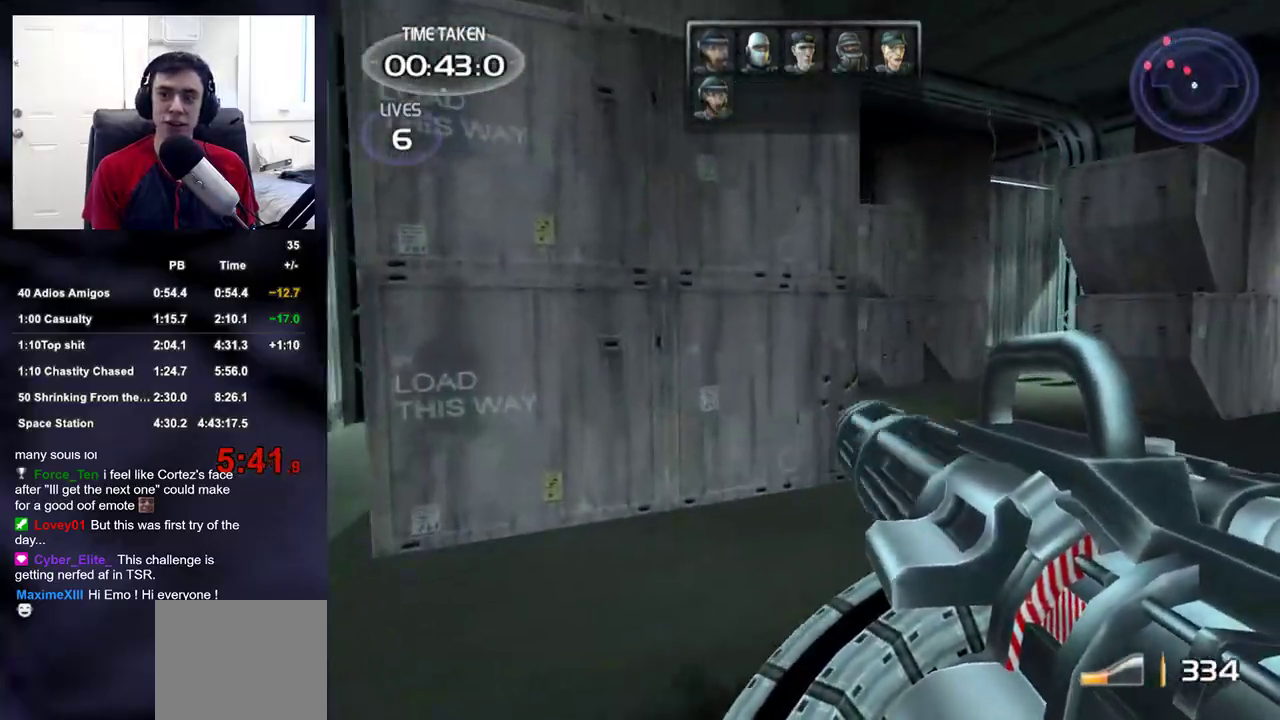
{"dt_ms": 500, "buttons": [], "left_stick": "up-right", "right_stick": "center", "events": [[250, "right_stick", "left"], [317, "right_stick", "center"]]}
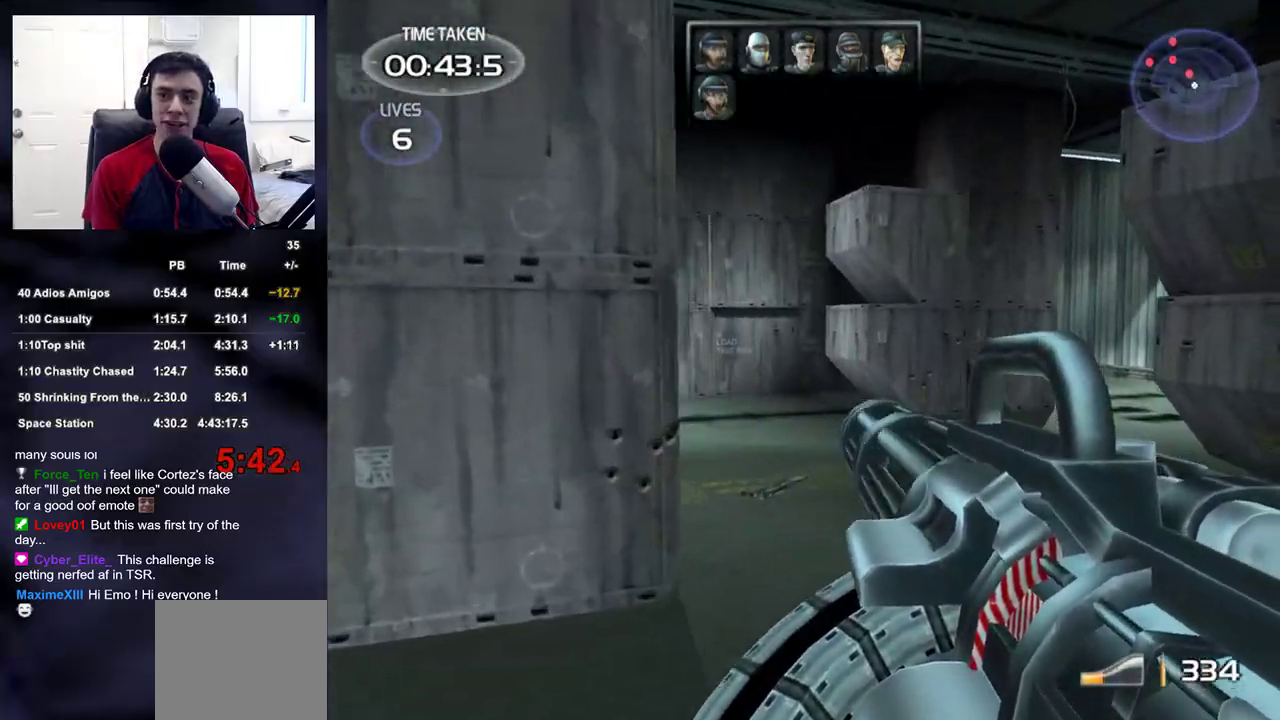
{"dt_ms": 500, "buttons": ["R2"], "left_stick": "up-right", "right_stick": "center", "events": [[50, "right_stick", "left"], [100, "R2", "down"], [167, "right_stick", "center"], [317, "right_stick", "left"], [450, "right_stick", "center"]]}
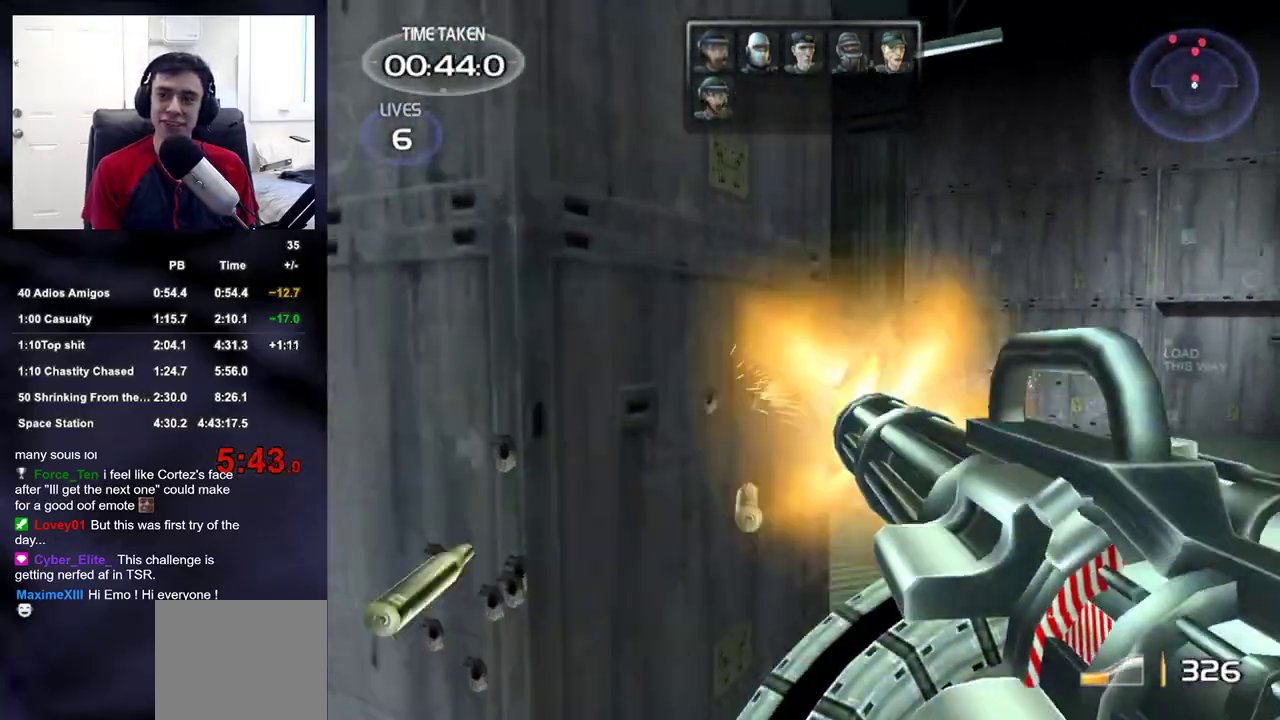
{"dt_ms": 500, "buttons": ["R2"], "left_stick": "up", "right_stick": "center", "events": [[183, "right_stick", "left"], [267, "right_stick", "center"], [317, "left_stick", "up"]]}